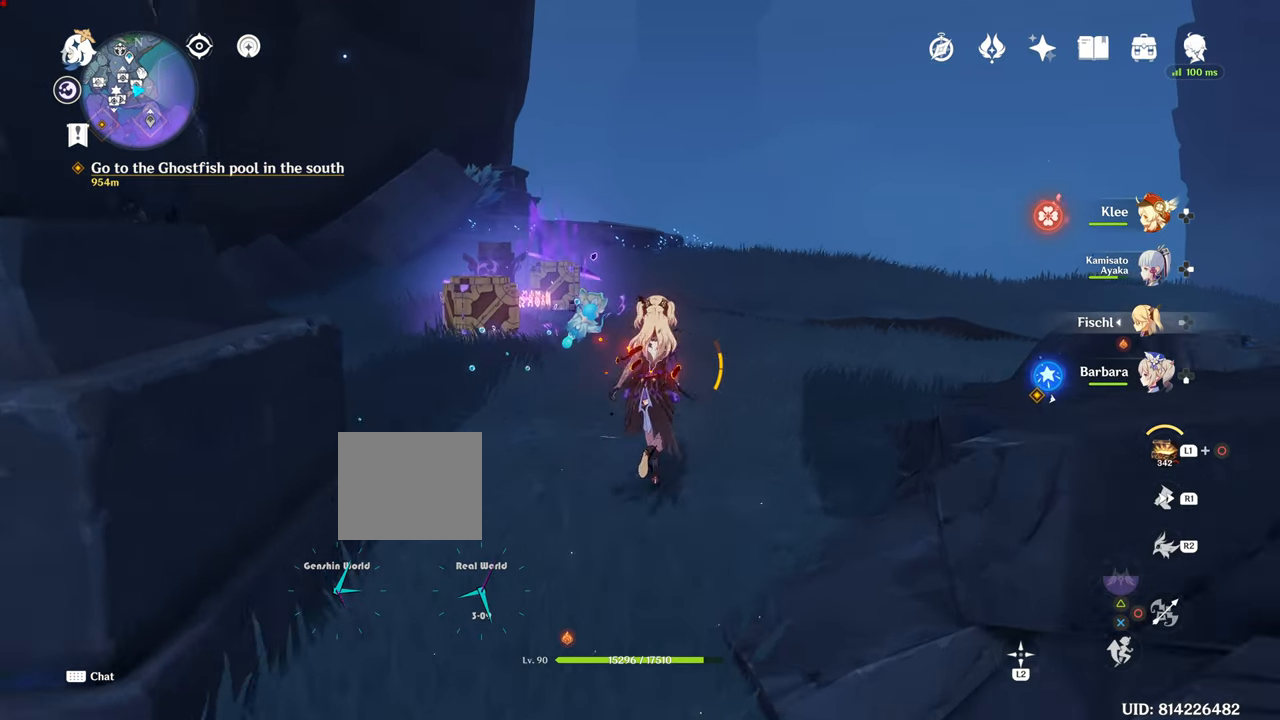
Gameplay with a controller (PlayStation layout); each line is a JSON object with the inputs held at the frame after it. "events" lists button and stick changes between this image and that frame as [ms after this image, input, new state], when the widget could be followed in between. Not read: L3.
{"buttons": [], "left_stick": "up", "right_stick": "down-left", "events": [[267, "R1", "down"], [283, "R1", "up"], [433, "right_stick", "down-left"]]}
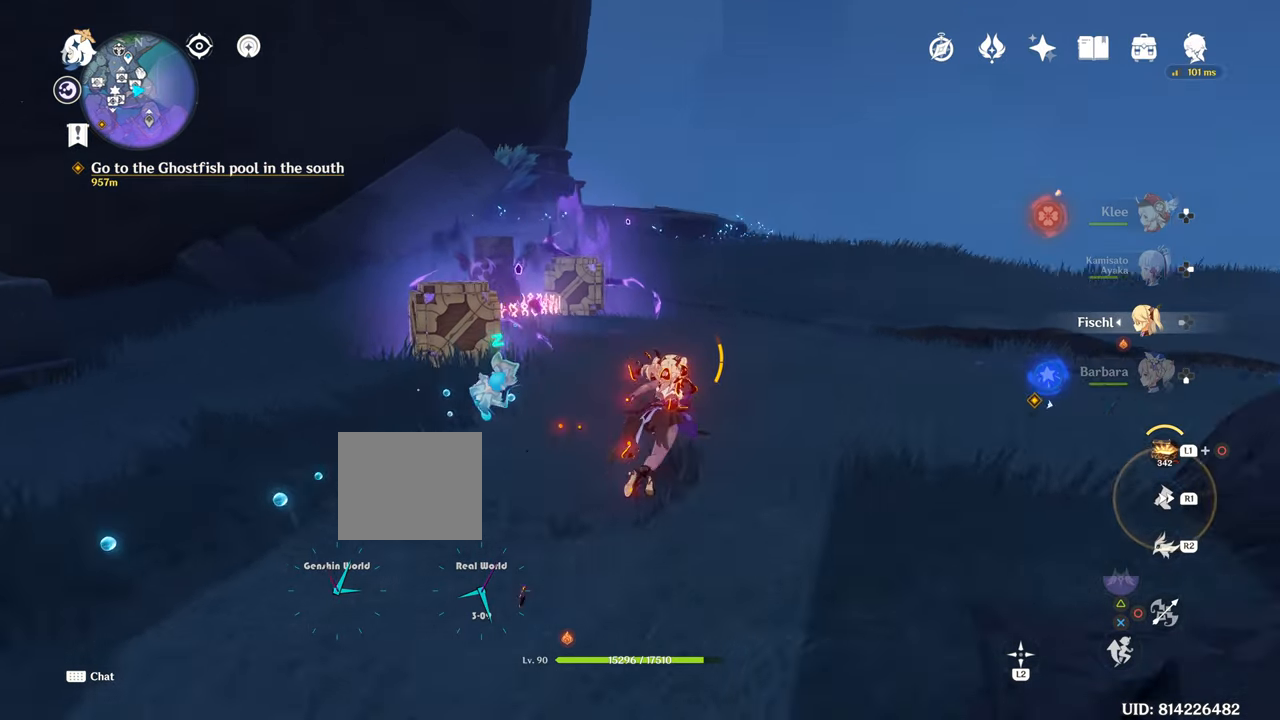
{"buttons": [], "left_stick": "up", "right_stick": "center", "events": [[401, "R1", "down"], [401, "right_stick", "center"], [501, "R1", "up"]]}
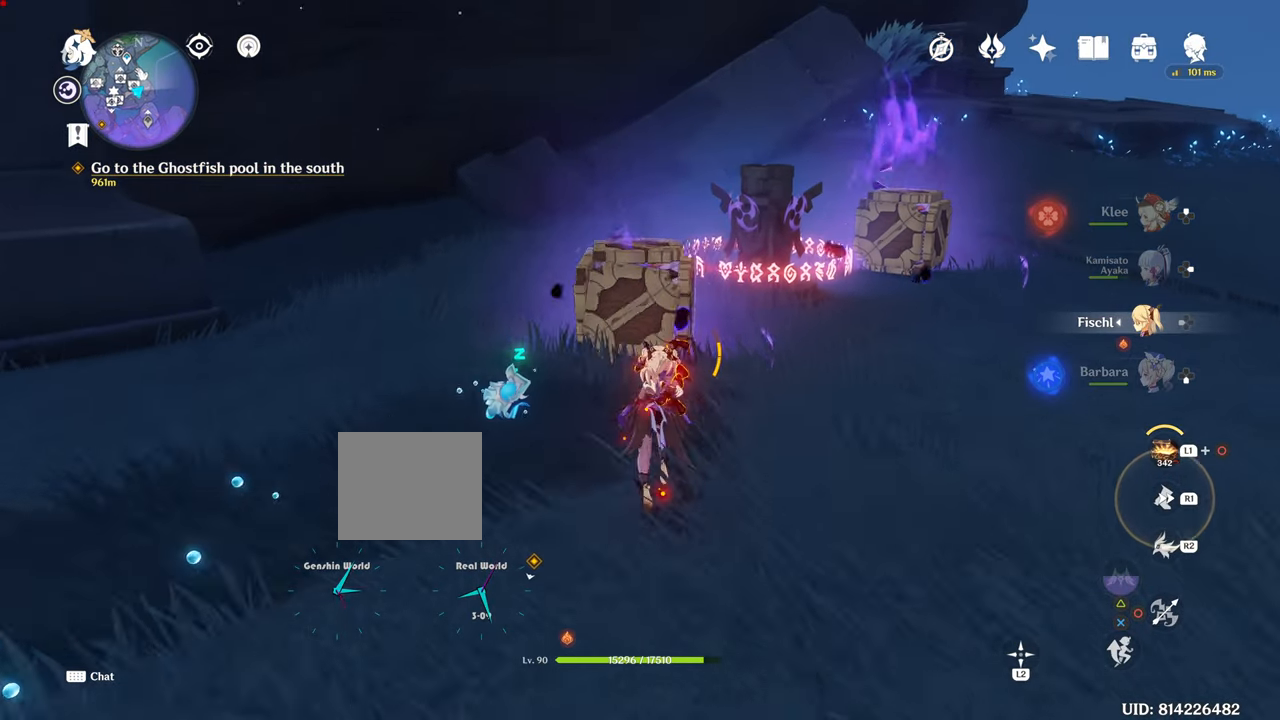
{"buttons": [], "left_stick": "up", "right_stick": "center", "events": [[100, "left_stick", "up-right"], [383, "left_stick", "up"]]}
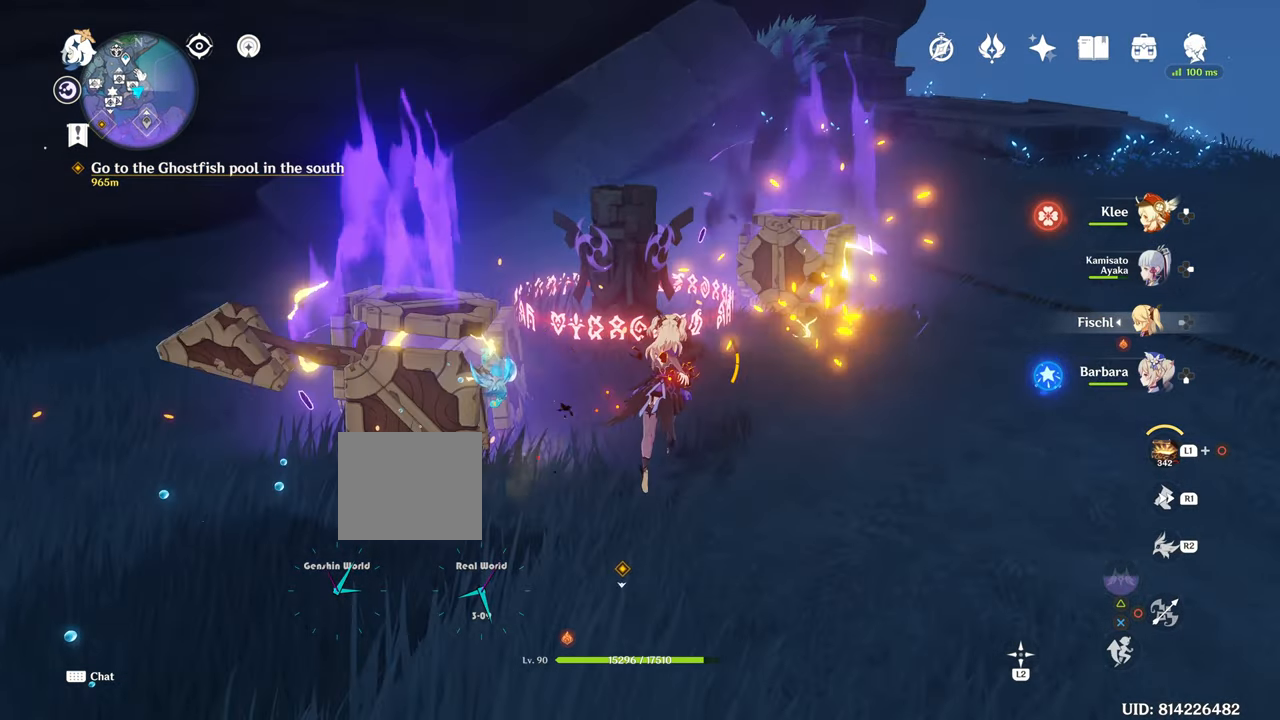
{"buttons": ["L1"], "left_stick": "center", "right_stick": "center", "events": [[250, "left_stick", "center"], [334, "L1", "down"]]}
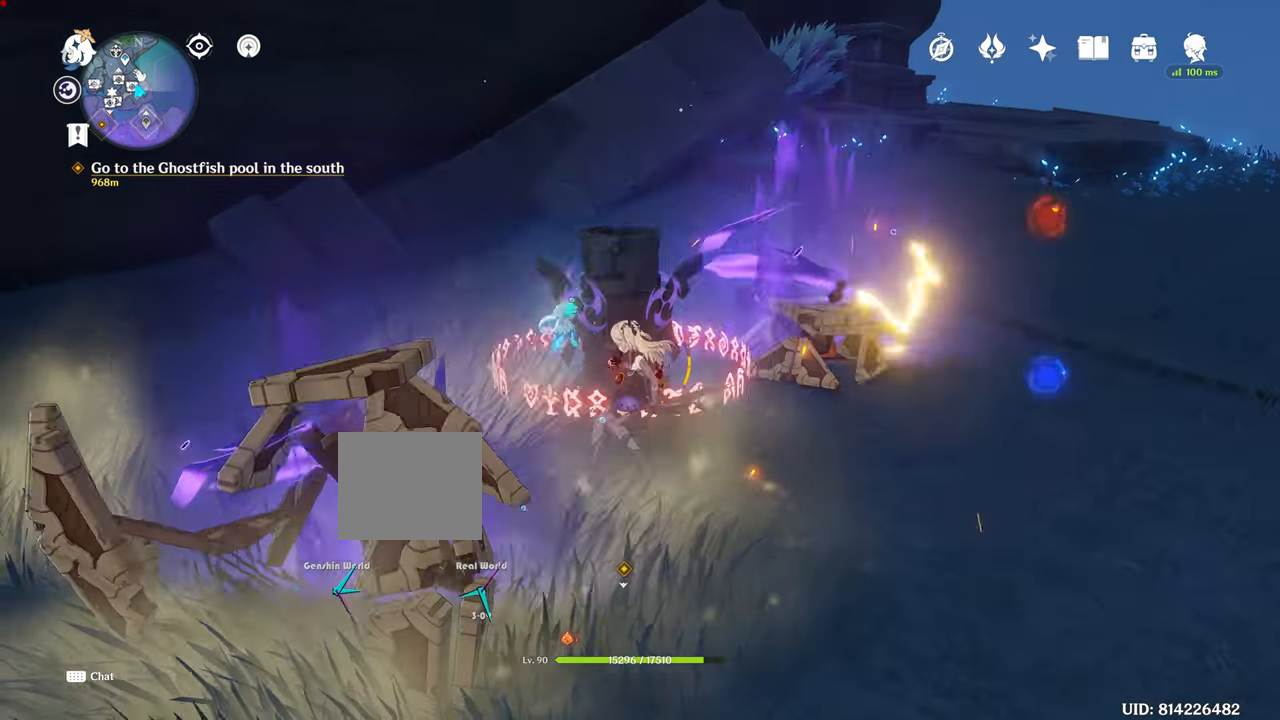
{"buttons": ["L1"], "left_stick": "center", "right_stick": "center", "events": [[100, "CIRCLE", "down"], [400, "CIRCLE", "up"]]}
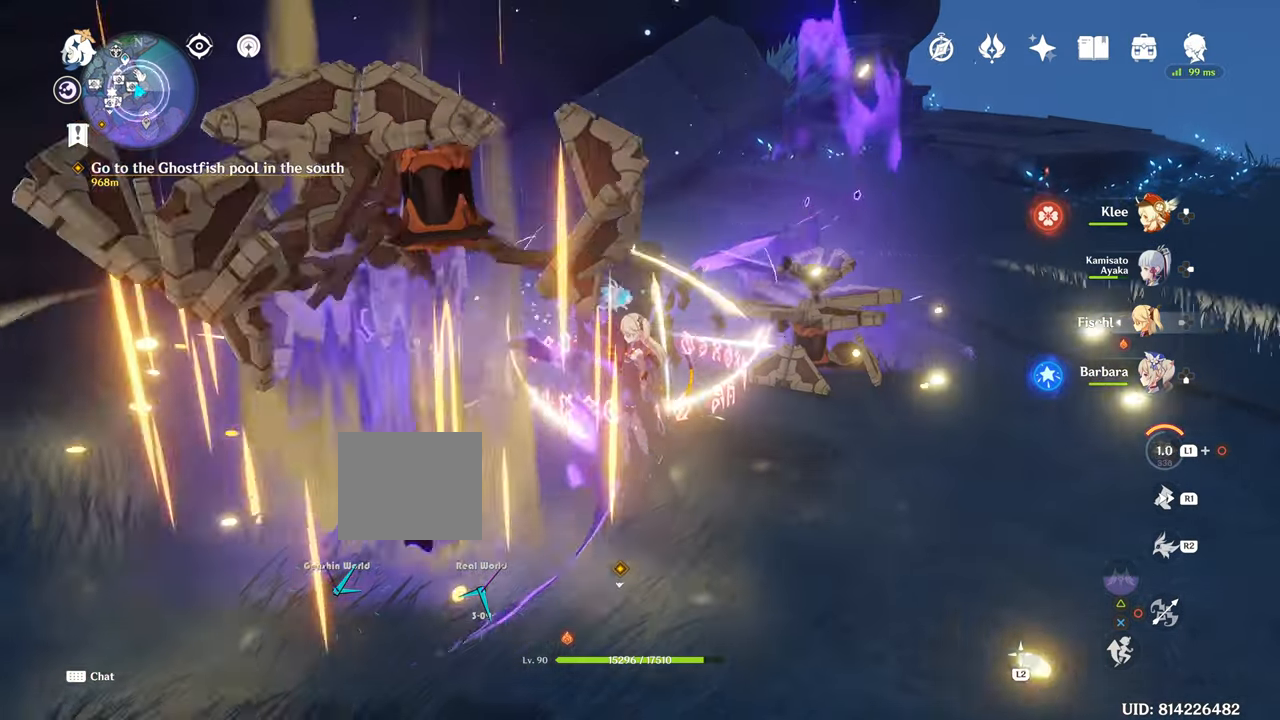
{"buttons": [], "left_stick": "down-right", "right_stick": "down-left", "events": [[84, "L1", "up"], [184, "left_stick", "down-right"], [234, "left_stick", "center"], [284, "left_stick", "down-right"], [401, "right_stick", "down-left"]]}
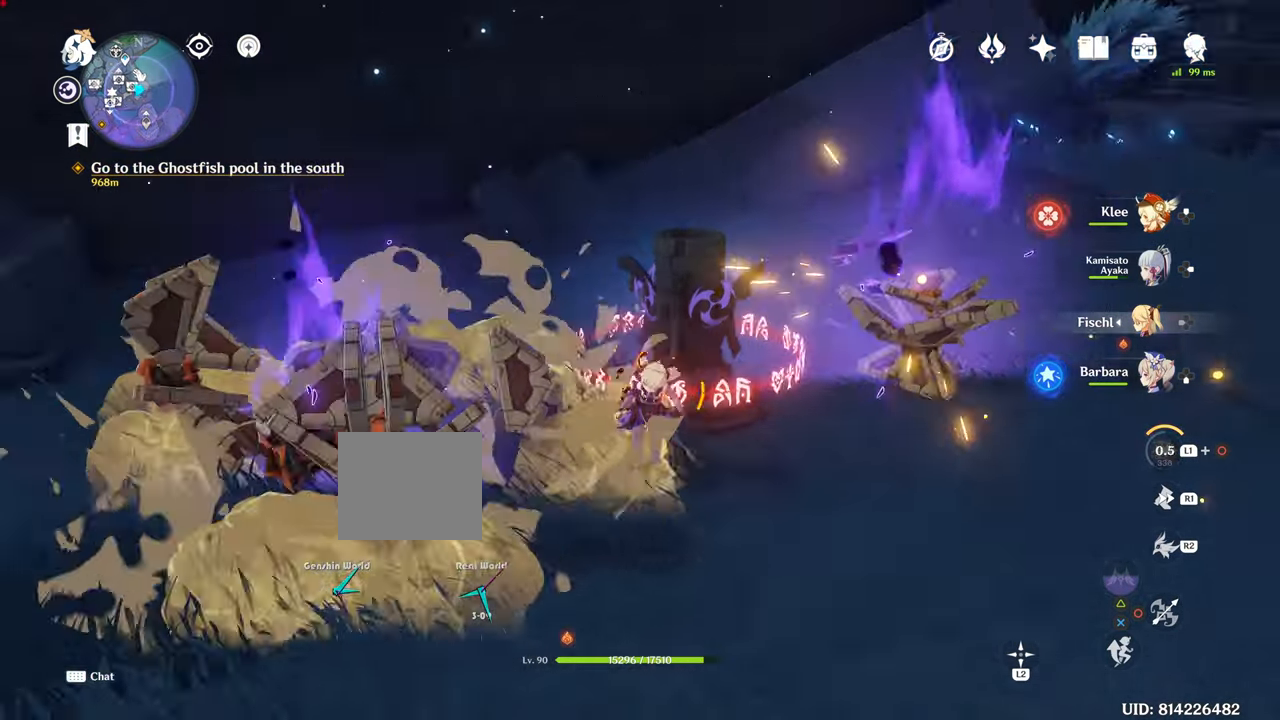
{"buttons": [], "left_stick": "down-right", "right_stick": "down-left", "events": []}
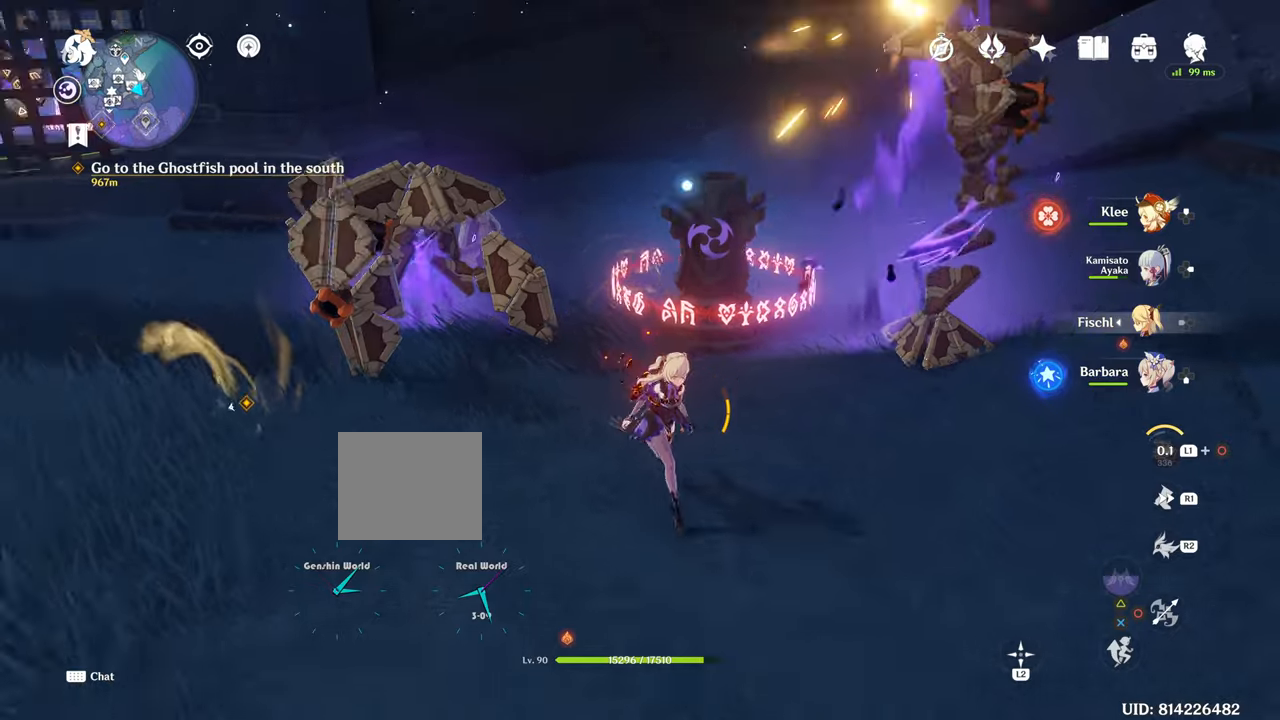
{"buttons": [], "left_stick": "down-right", "right_stick": "center", "events": [[284, "right_stick", "center"]]}
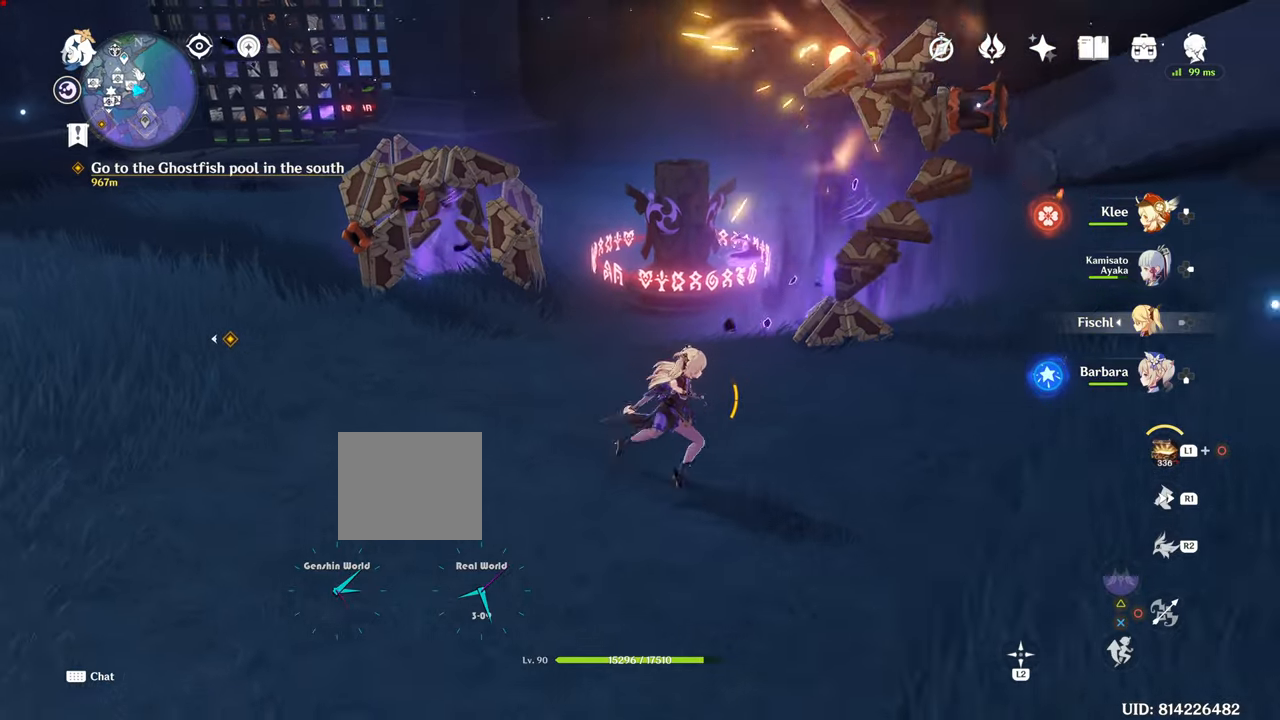
{"buttons": [], "left_stick": "up", "right_stick": "center", "events": [[183, "left_stick", "up"]]}
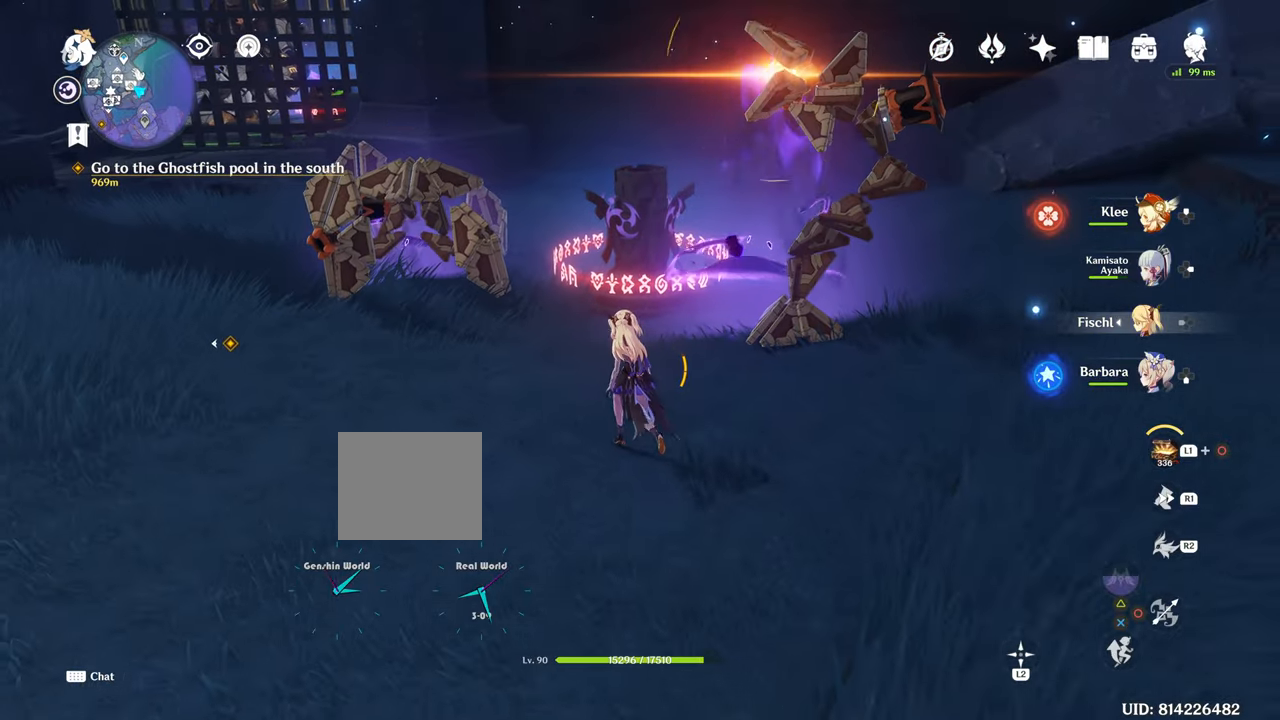
{"buttons": [], "left_stick": "up", "right_stick": "center", "events": [[184, "right_stick", "right"], [284, "right_stick", "center"]]}
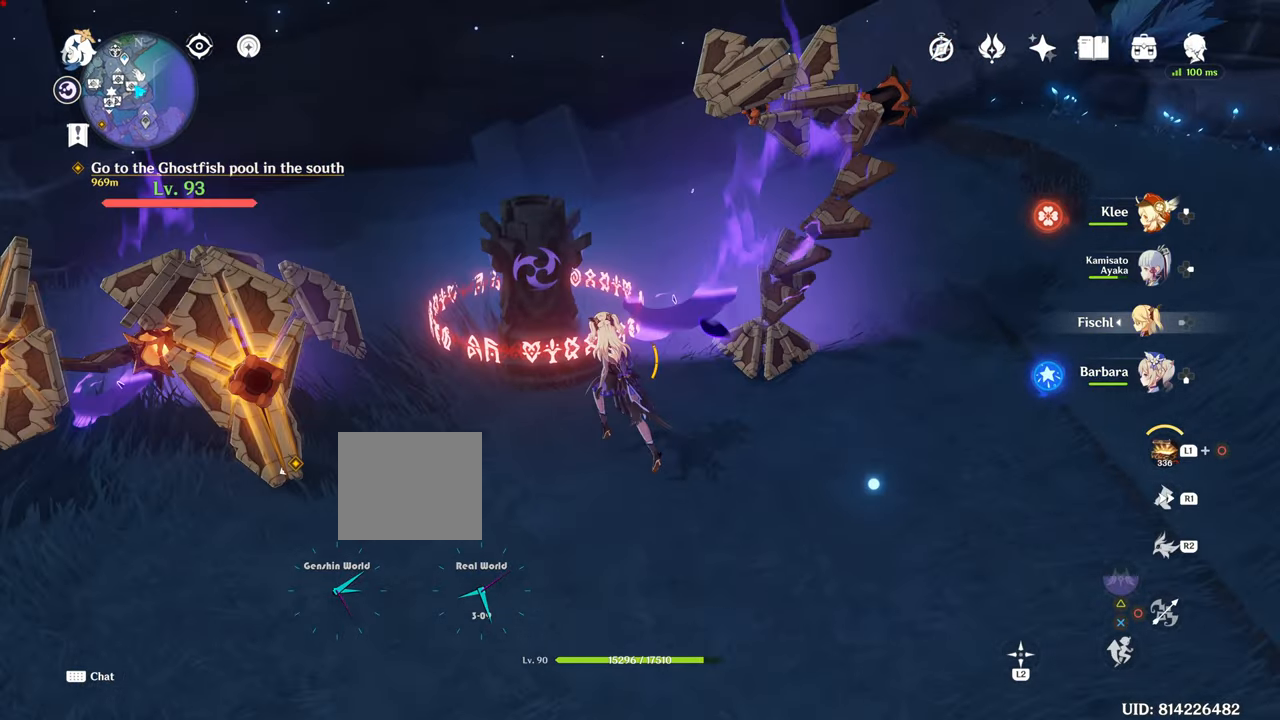
{"buttons": ["L1"], "left_stick": "center", "right_stick": "center", "events": [[200, "L1", "down"], [200, "left_stick", "center"]]}
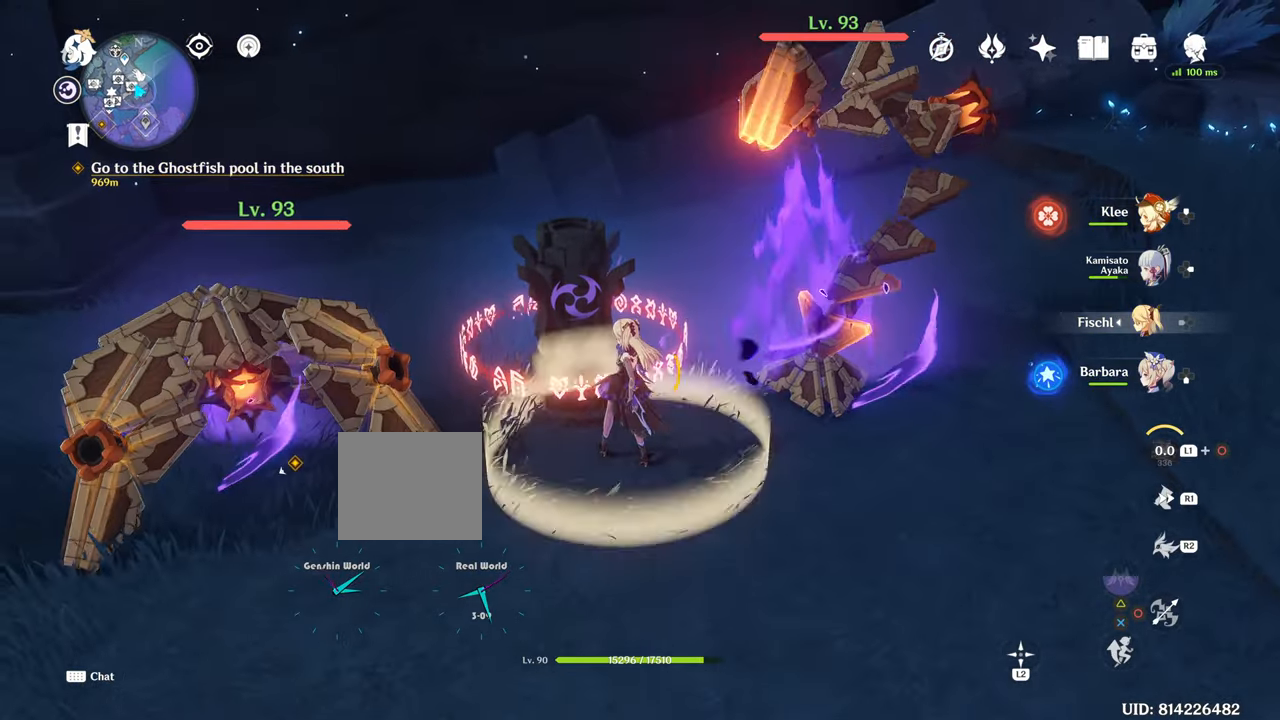
{"buttons": ["L1"], "left_stick": "center", "right_stick": "center", "events": []}
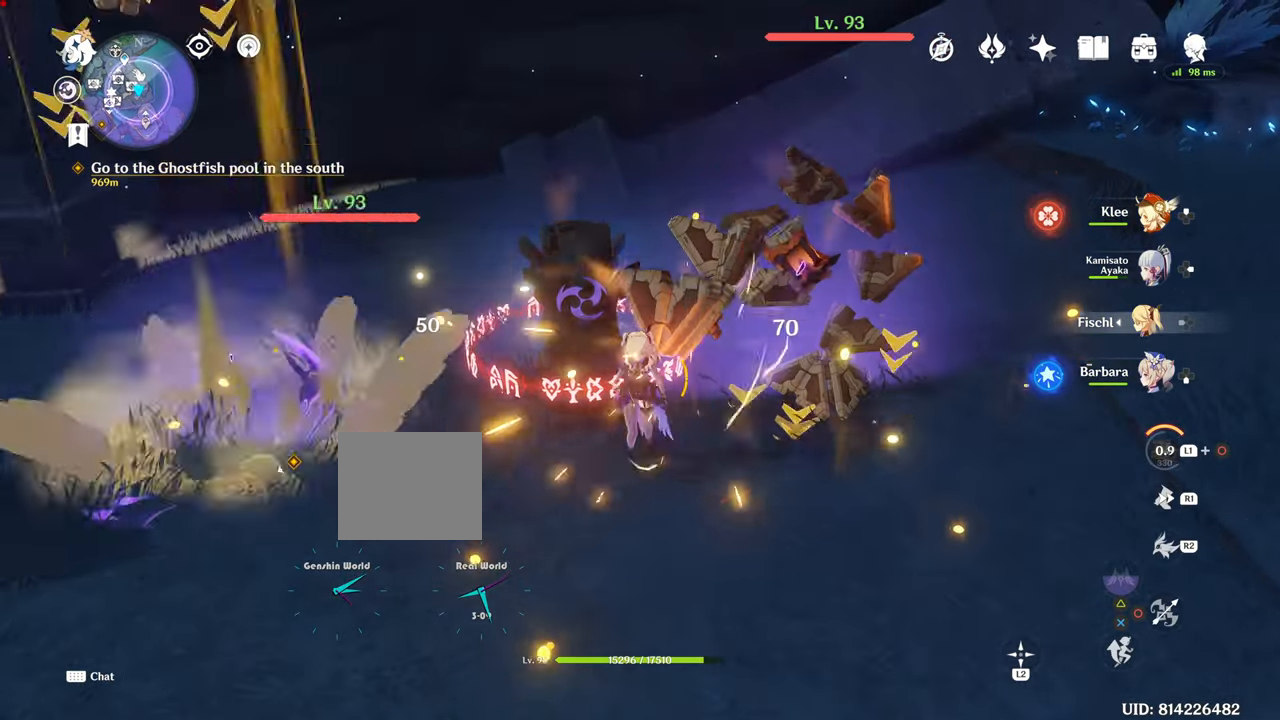
{"buttons": ["R1"], "left_stick": "down", "right_stick": "center", "events": [[100, "L1", "up"], [183, "left_stick", "down"], [450, "R1", "down"]]}
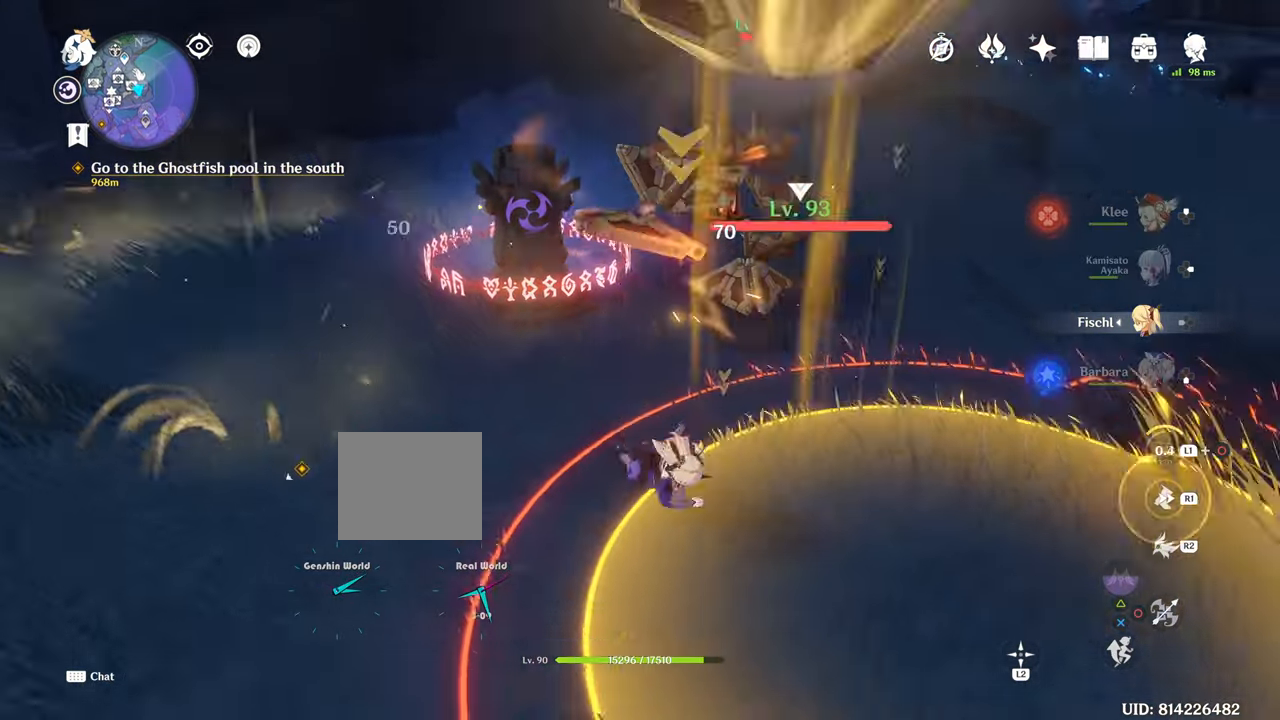
{"buttons": ["R1"], "left_stick": "down-right", "right_stick": "center", "events": [[51, "R1", "up"], [201, "left_stick", "down-right"], [434, "R1", "down"]]}
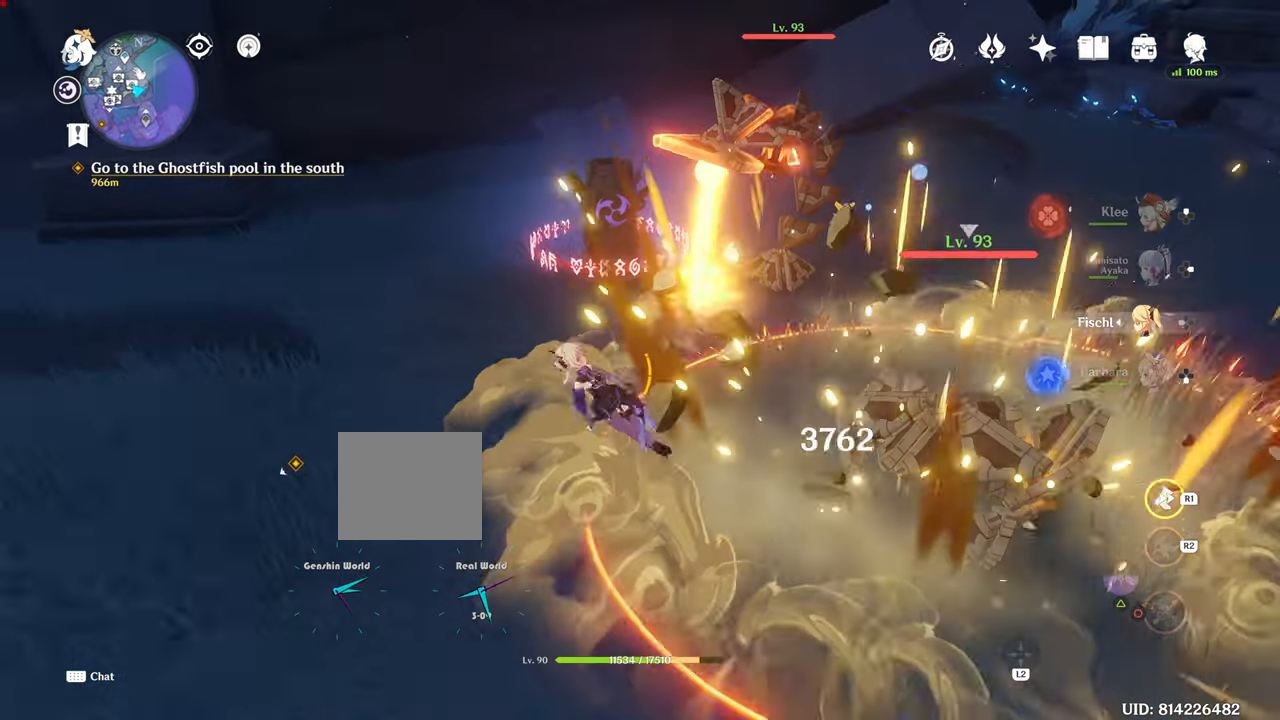
{"buttons": [], "left_stick": "center", "right_stick": "center", "events": [[133, "R1", "up"], [300, "left_stick", "center"]]}
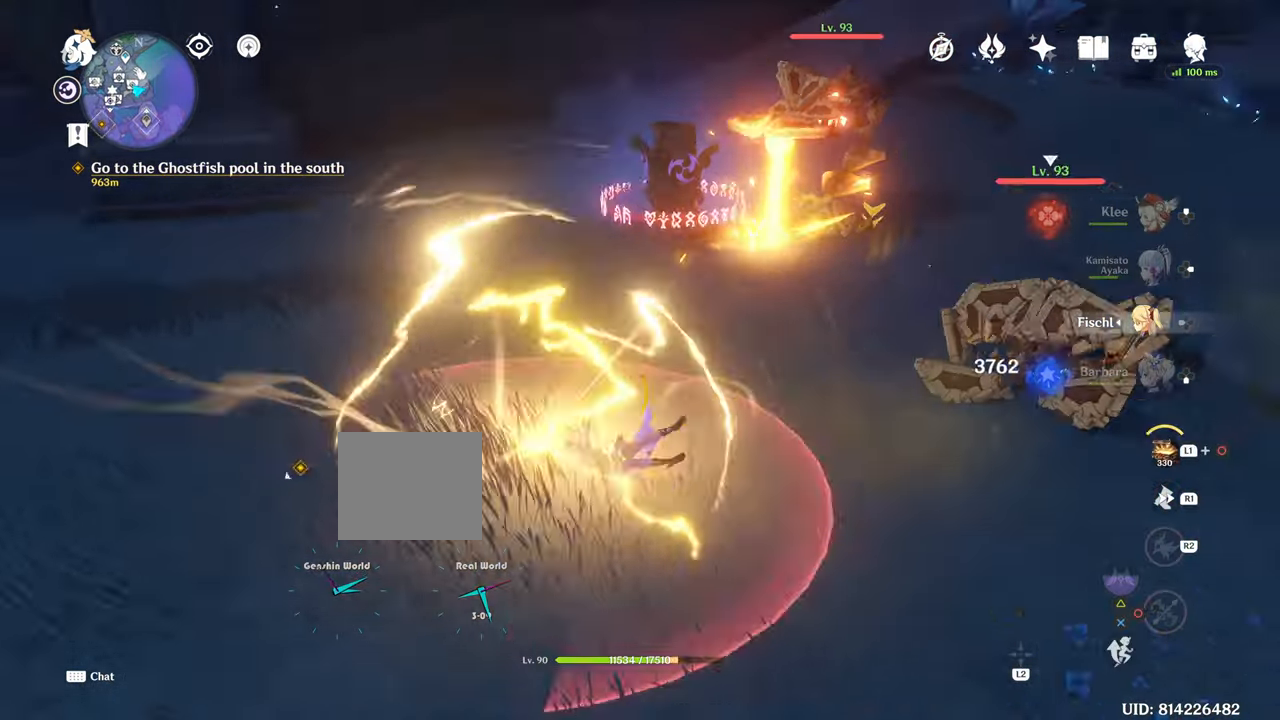
{"buttons": [], "left_stick": "up", "right_stick": "right", "events": [[34, "right_stick", "right"], [101, "left_stick", "up"]]}
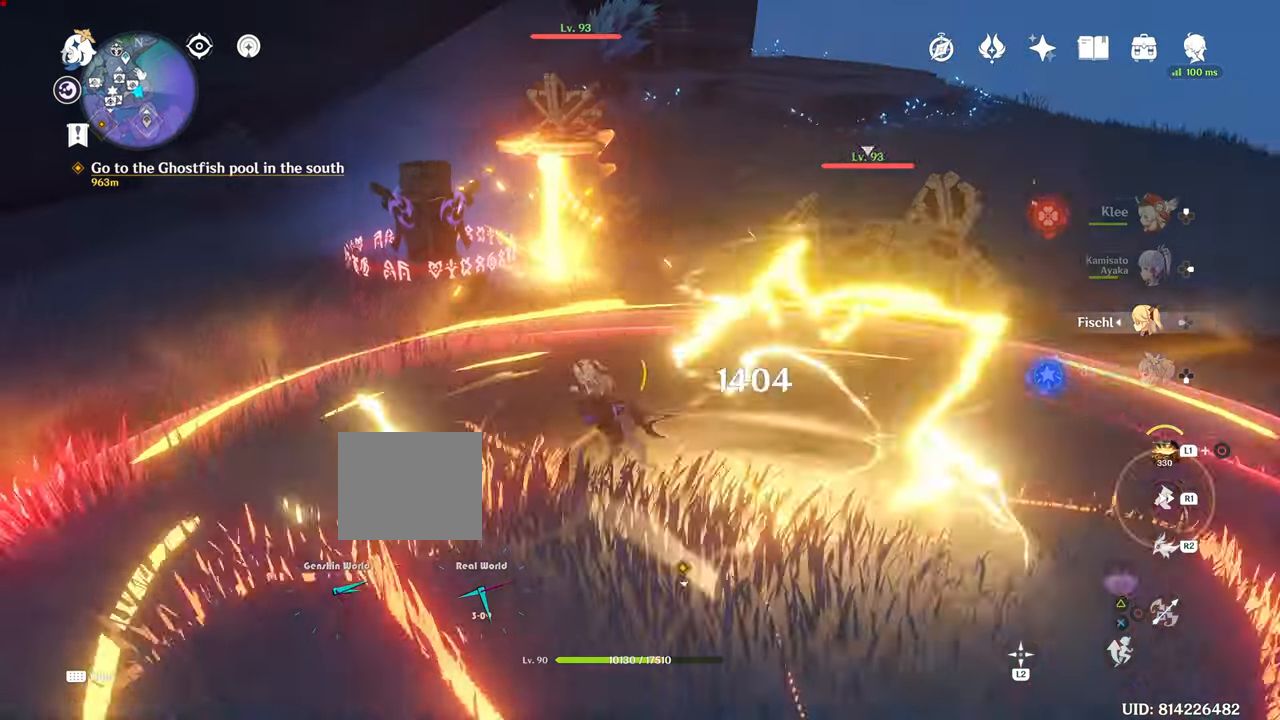
{"buttons": ["R2"], "left_stick": "up-left", "right_stick": "center", "events": [[33, "R1", "down"], [33, "right_stick", "up-right"], [167, "R1", "up"], [167, "R2", "down"], [234, "right_stick", "center"], [317, "R2", "up"], [417, "R2", "down"], [433, "left_stick", "up-left"]]}
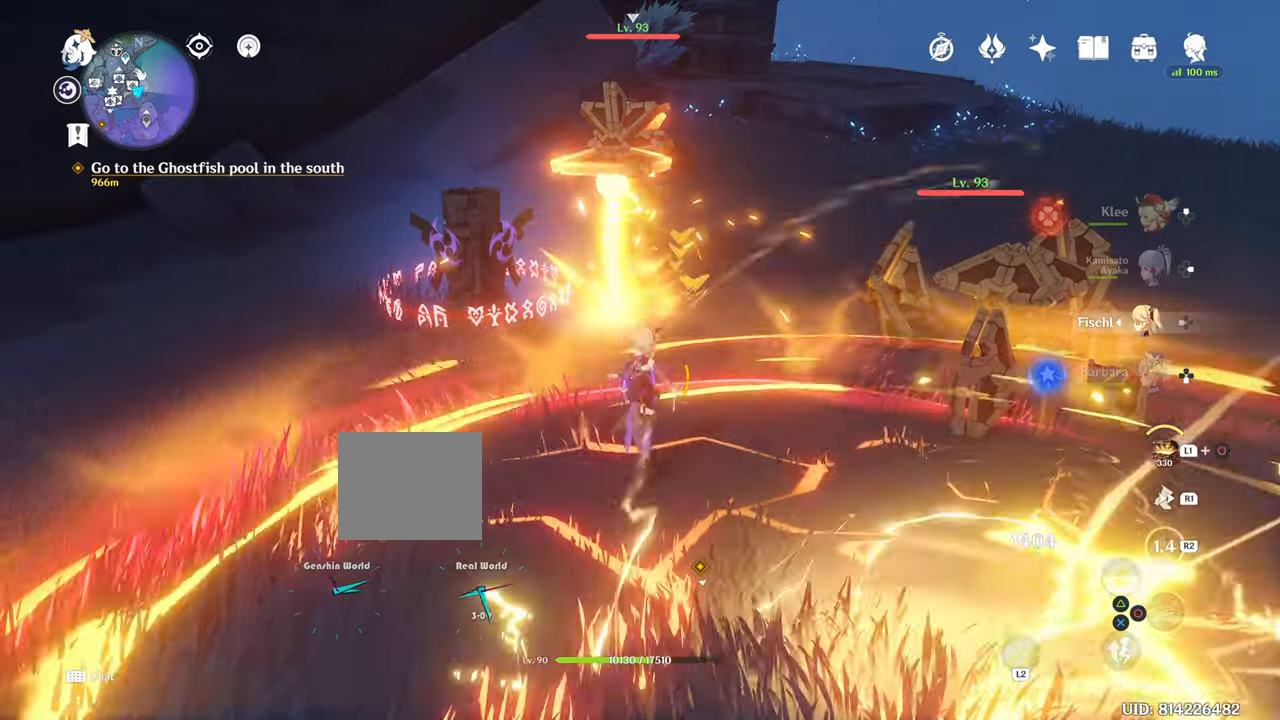
{"buttons": [], "left_stick": "up-left", "right_stick": "center", "events": [[66, "R2", "up"]]}
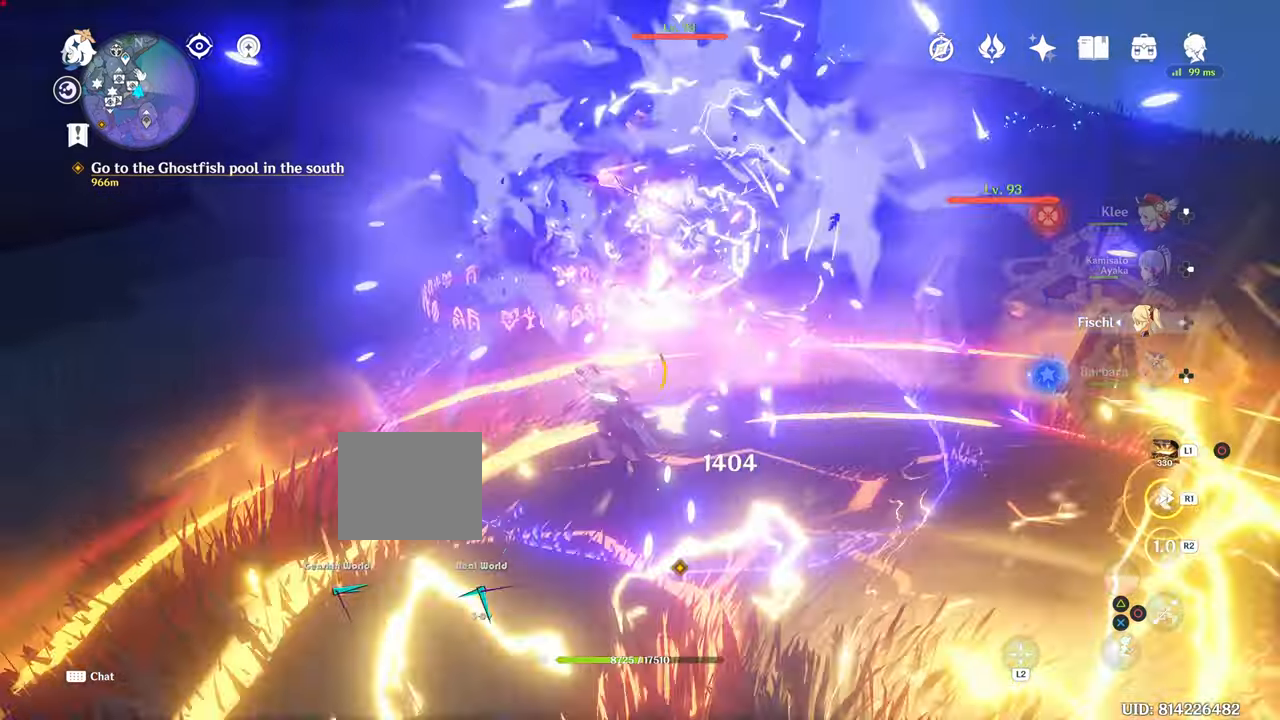
{"buttons": ["R1"], "left_stick": "up-right", "right_stick": "center"}
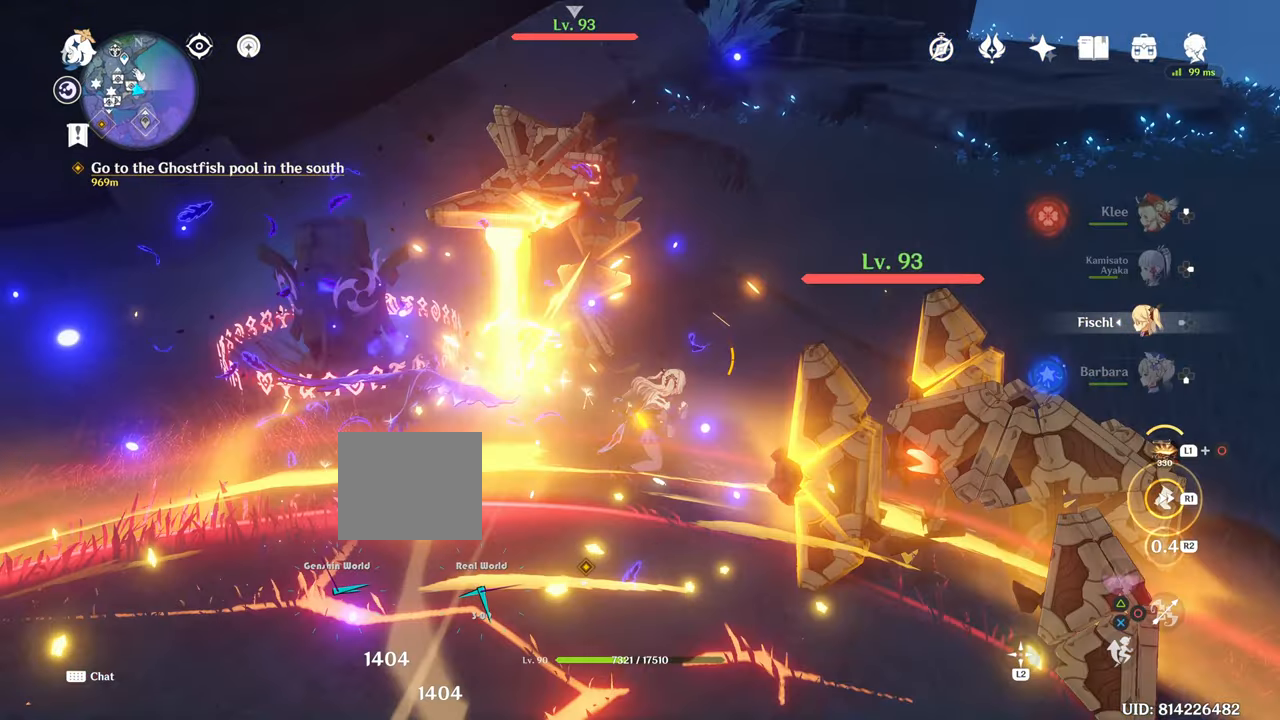
{"buttons": ["DPAD_RIGHT"], "left_stick": "center", "right_stick": "left", "events": [[117, "R1", "up"], [117, "right_stick", "left"], [417, "left_stick", "center"], [484, "DPAD_RIGHT", "down"]]}
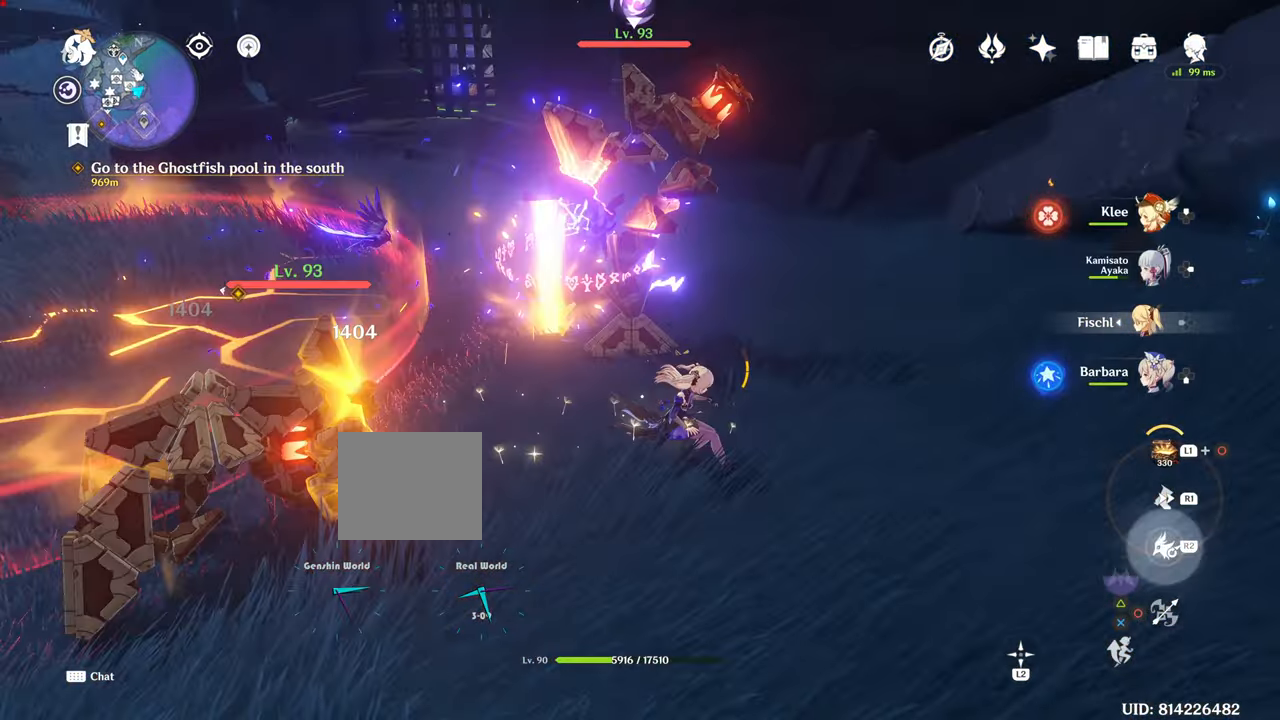
{"buttons": [], "left_stick": "center", "right_stick": "left", "events": [[351, "DPAD_RIGHT", "up"]]}
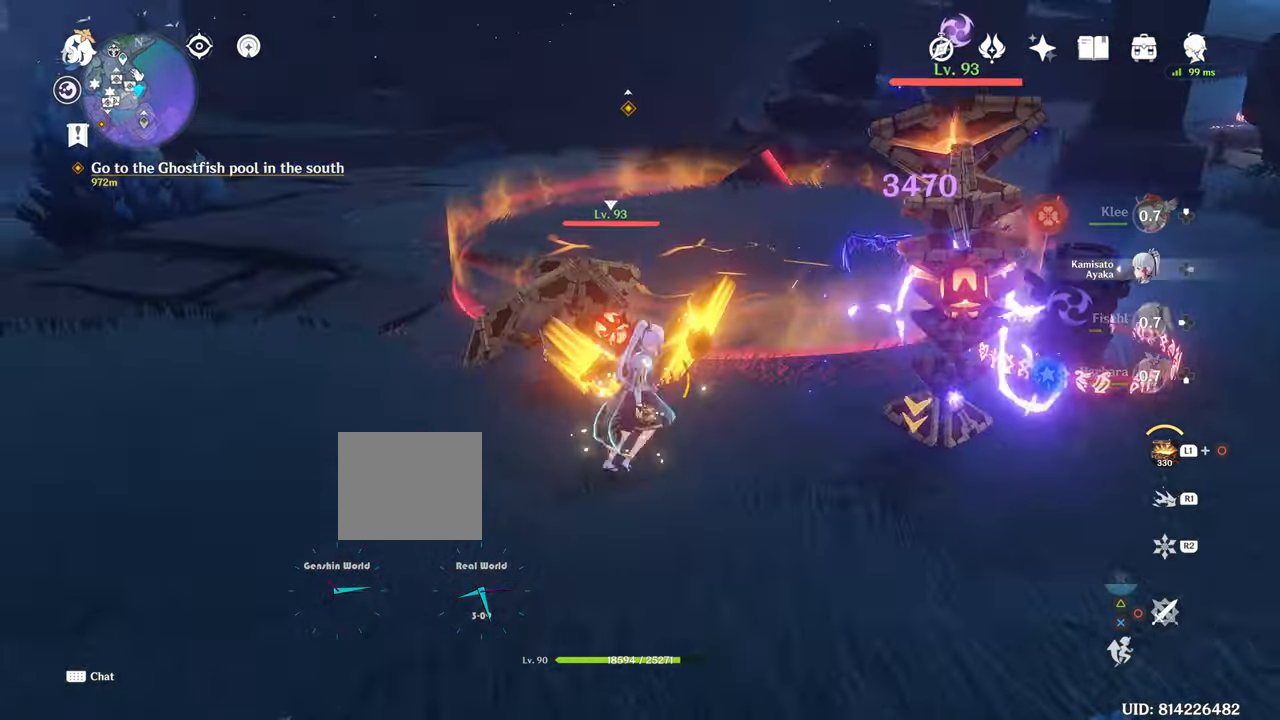
{"buttons": ["DPAD_LEFT"], "left_stick": "center", "right_stick": "center", "events": [[150, "left_stick", "up-left"], [150, "right_stick", "up-left"], [383, "DPAD_LEFT", "down"], [383, "left_stick", "center"], [383, "right_stick", "center"]]}
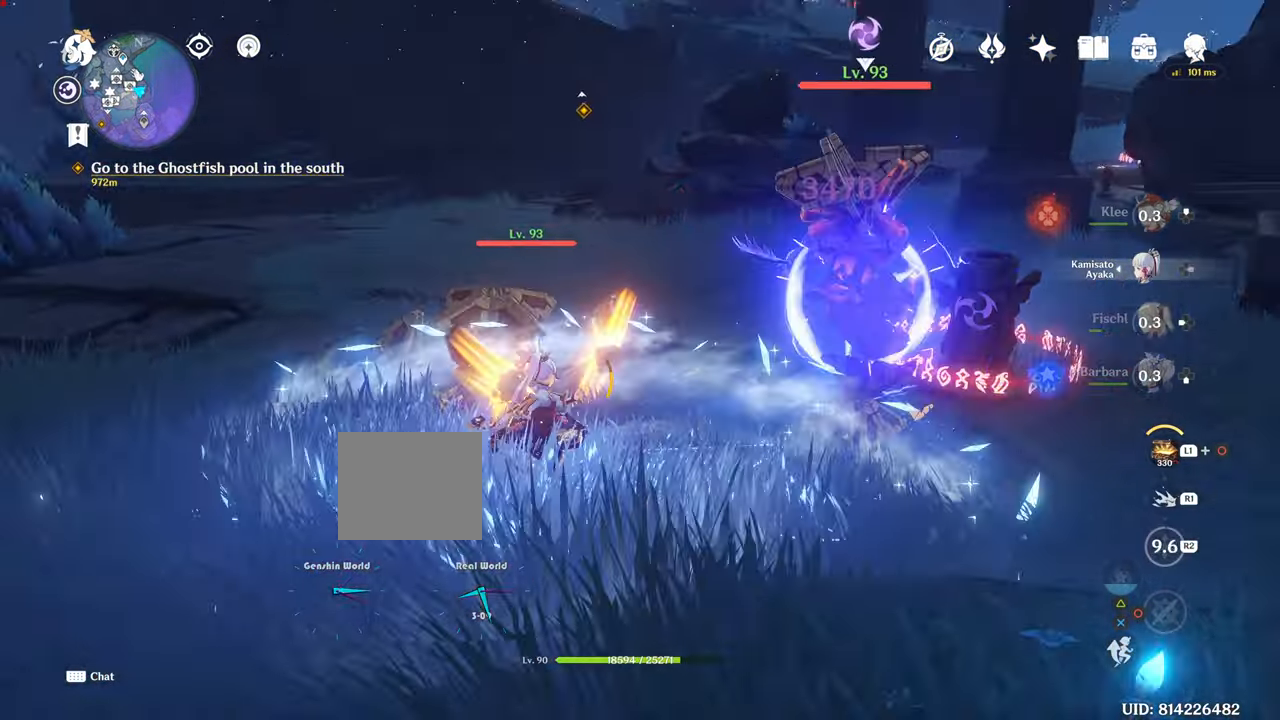
{"buttons": ["R2"], "left_stick": "center", "right_stick": "center"}
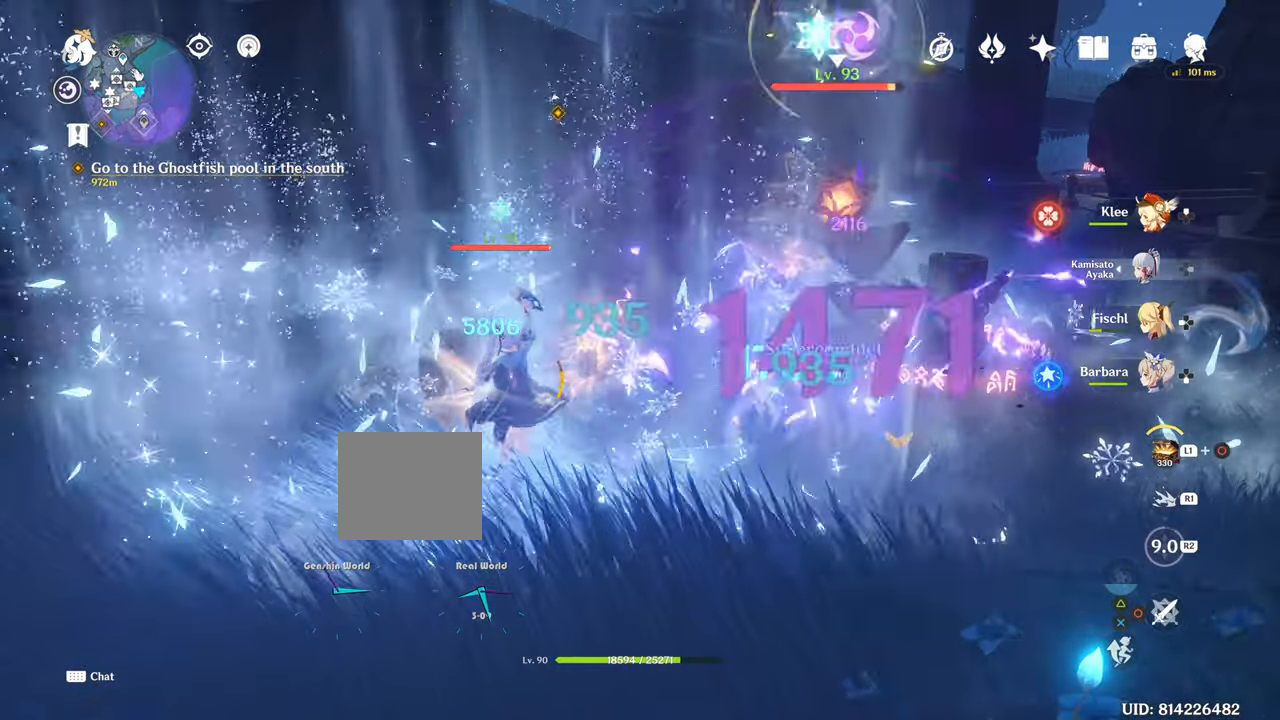
{"buttons": ["DPAD_UP"], "left_stick": "center", "right_stick": "center", "events": [[300, "R2", "up"], [384, "DPAD_UP", "down"]]}
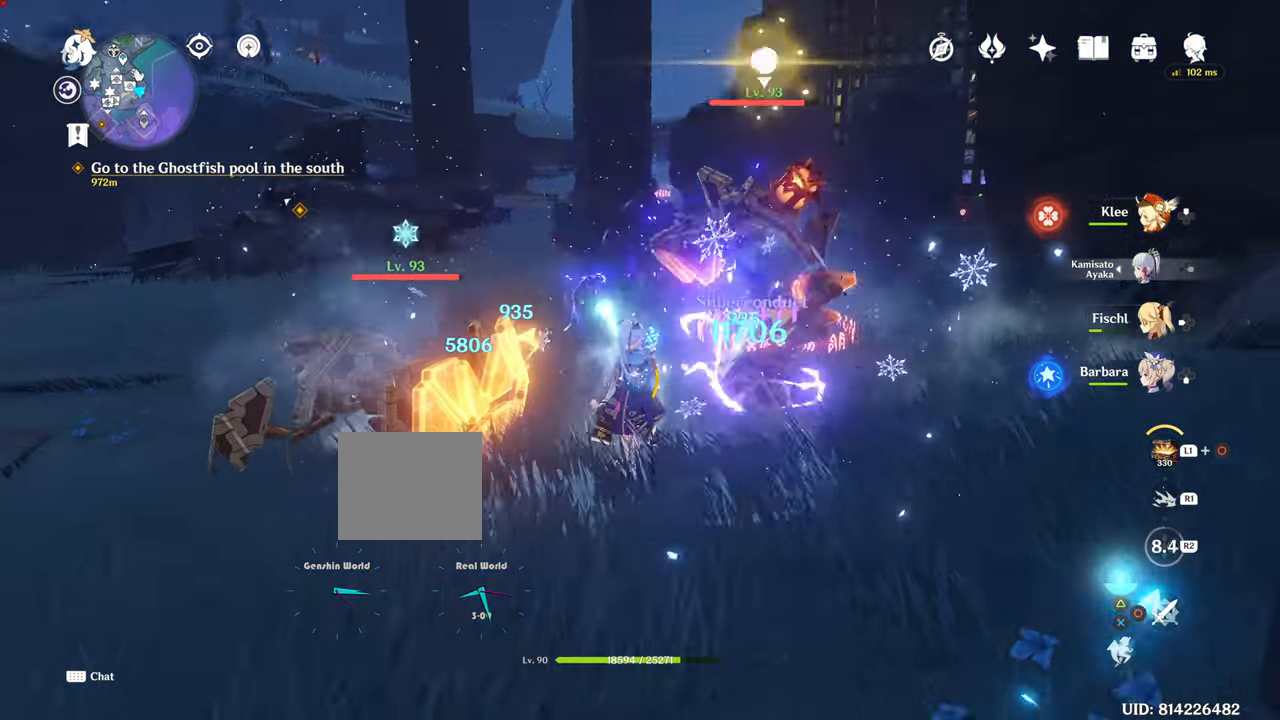
{"buttons": ["TRIANGLE"], "left_stick": "center", "right_stick": "center"}
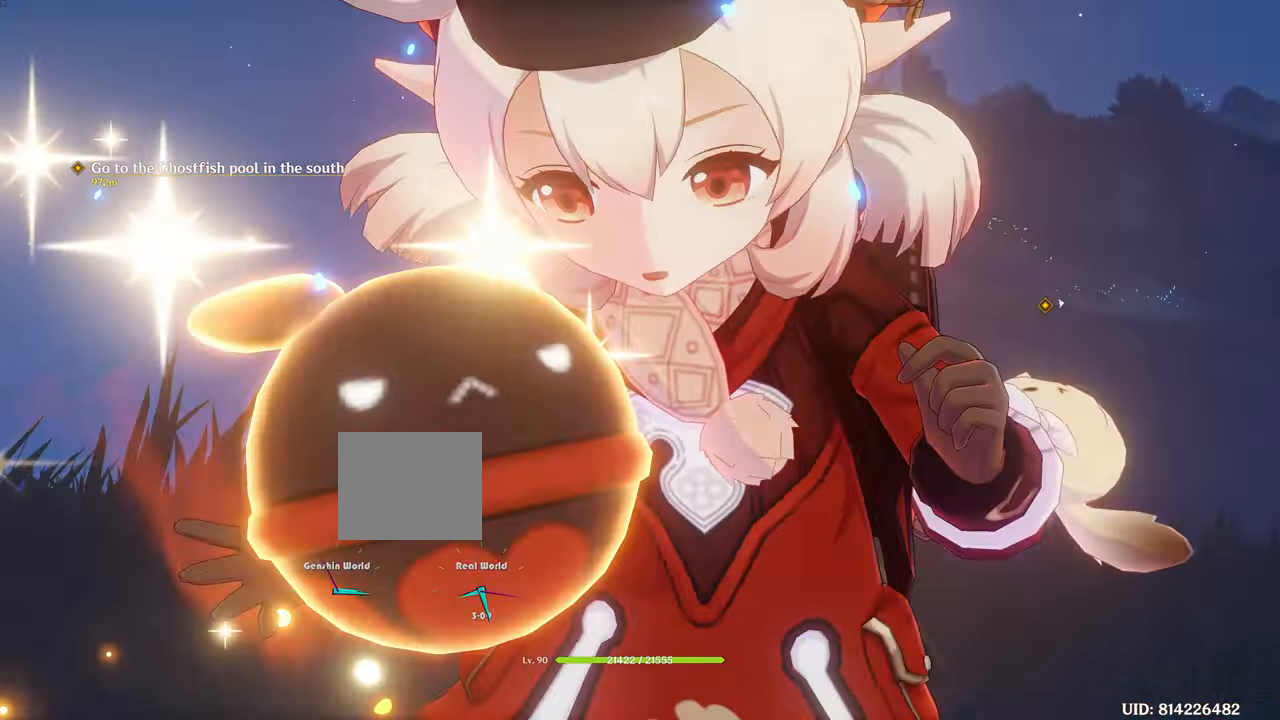
{"buttons": ["TRIANGLE"], "left_stick": "center", "right_stick": "center", "events": []}
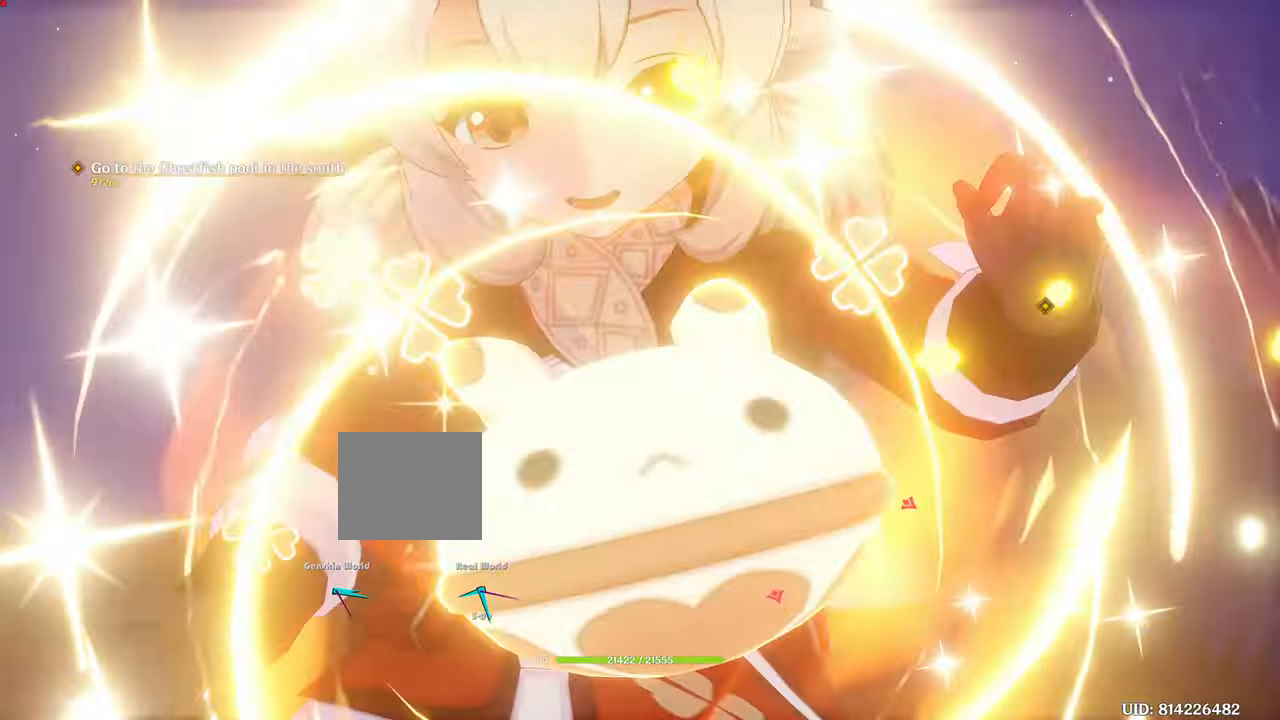
{"buttons": ["TRIANGLE"], "left_stick": "center", "right_stick": "center", "events": []}